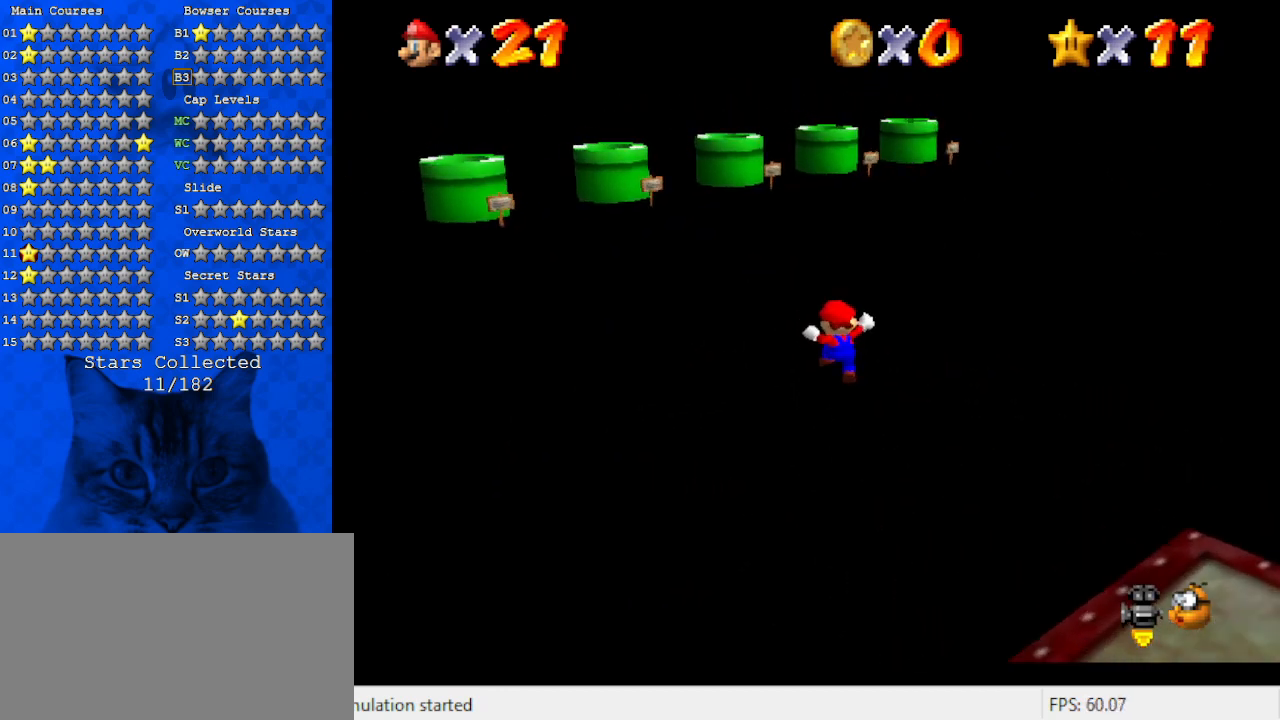
Gameplay with keyboard; each line is a JSON object with the keys held at the frame after it. "events" lists presses ("down") and releases ("up") of "a", "c", "ctrl", "d", "down", "left", "return", "right", "s", "shift", "up", "w", "x" and "y" between this image and that frame as [ms after this image, input, new state], when the widget could be followed in between. No other keys are recorded. Mouse input is not recorded.
{"keys": ["up"], "events": [[67, "right", "down"], [167, "ctrl", "down"], [200, "right", "up"], [367, "ctrl", "up"]]}
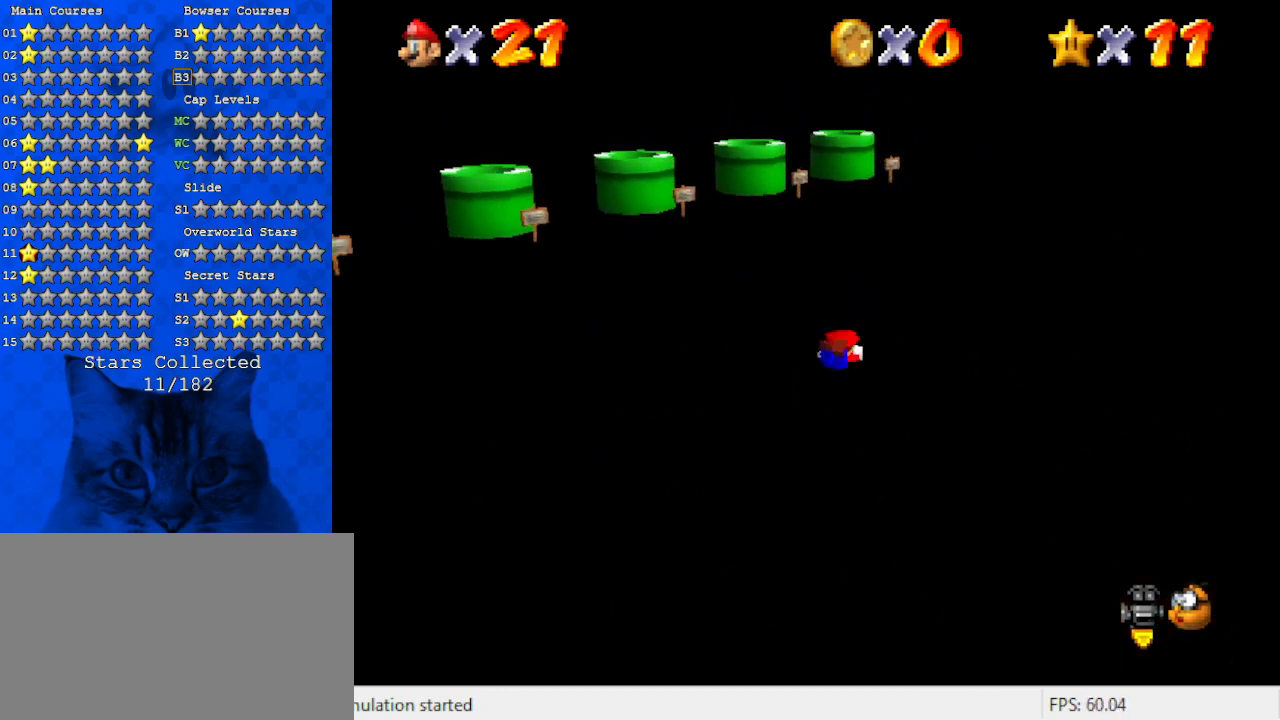
{"keys": ["right", "up"], "events": [[34, "shift", "down"], [267, "right", "down"], [267, "shift", "up"]]}
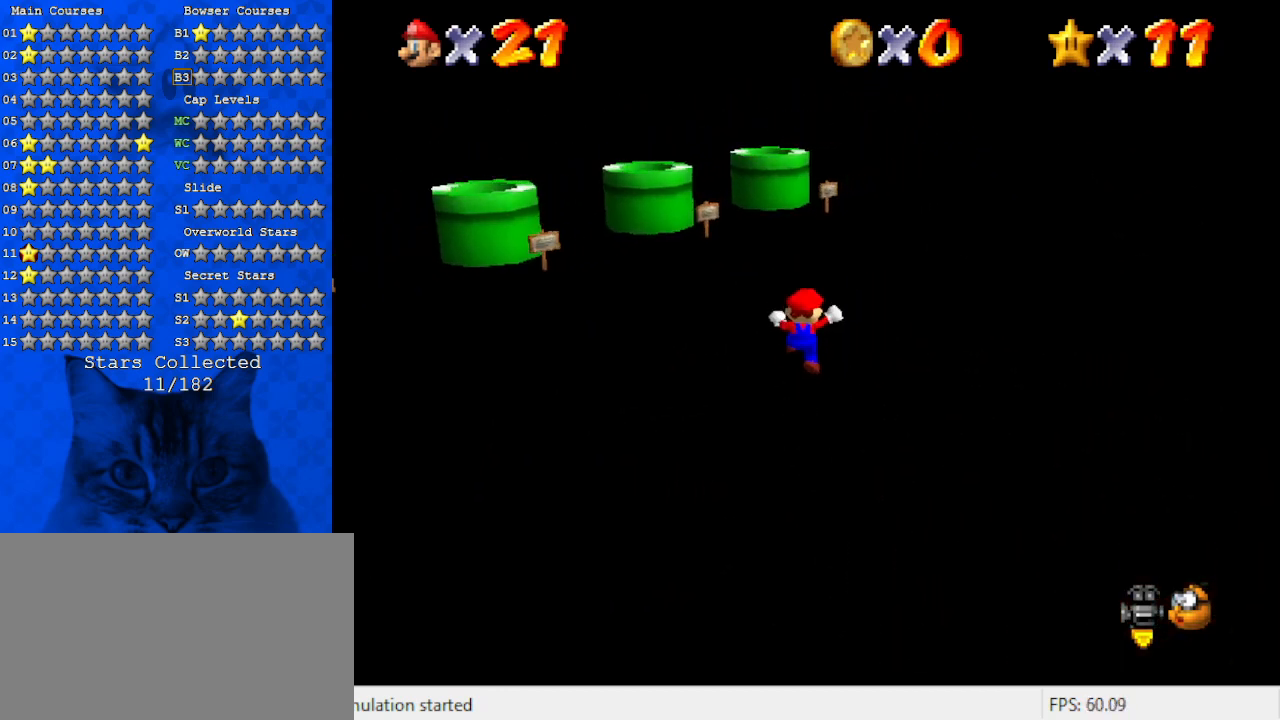
{"keys": ["left", "up"], "events": [[134, "ctrl", "down"], [200, "right", "up"], [300, "ctrl", "up"], [434, "left", "down"]]}
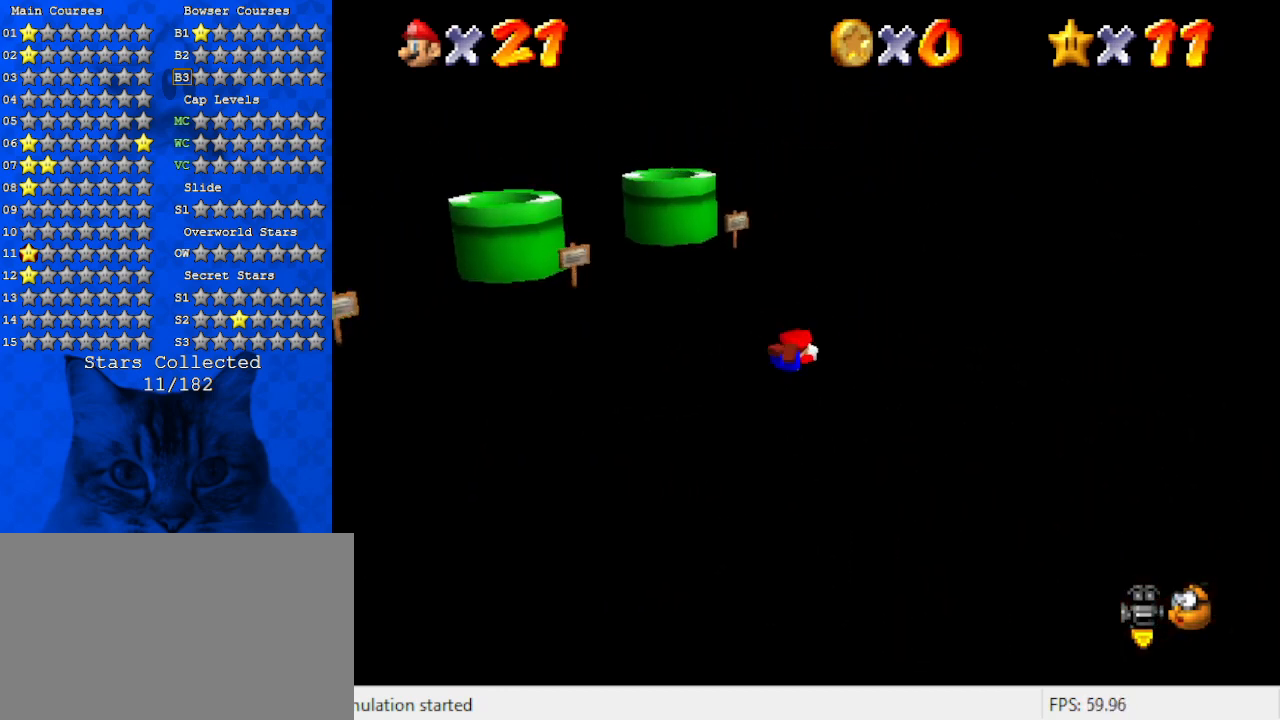
{"keys": ["right", "up"], "events": [[34, "shift", "down"], [100, "shift", "up"], [200, "d", "down"], [300, "left", "up"], [334, "d", "up"], [334, "right", "down"]]}
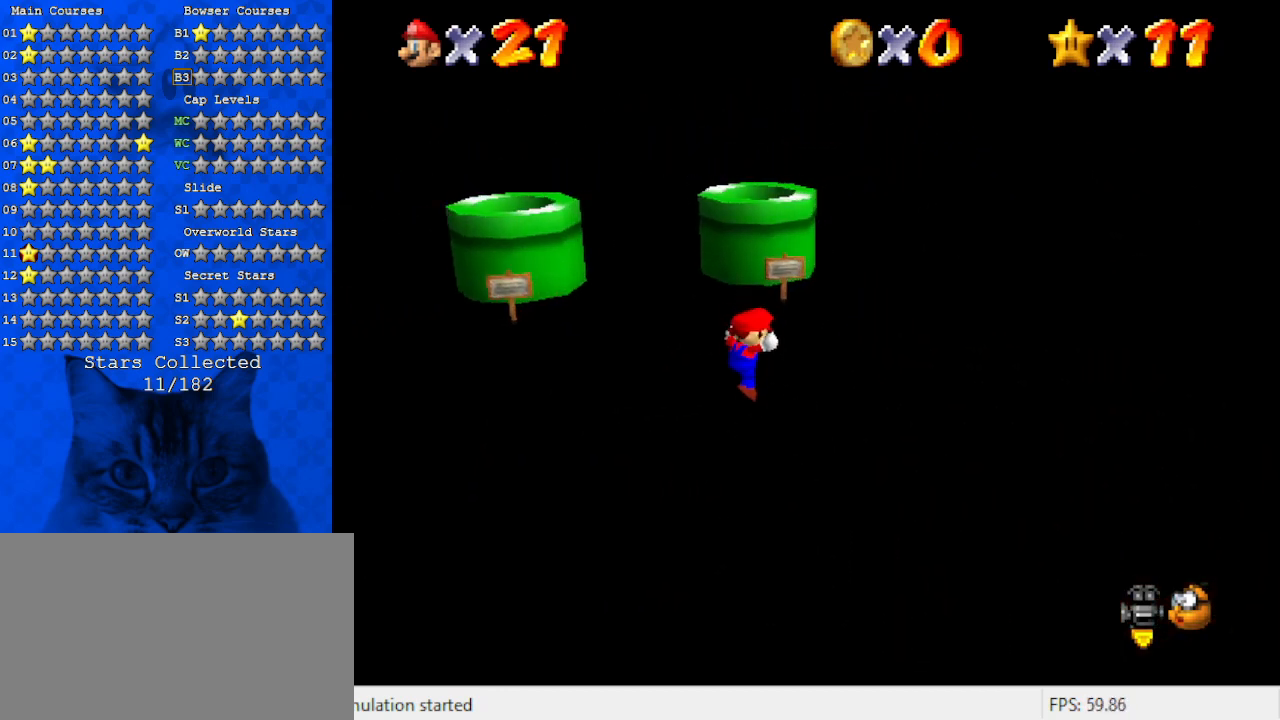
{"keys": ["up"], "events": [[167, "right", "up"], [400, "right", "down"], [500, "right", "up"]]}
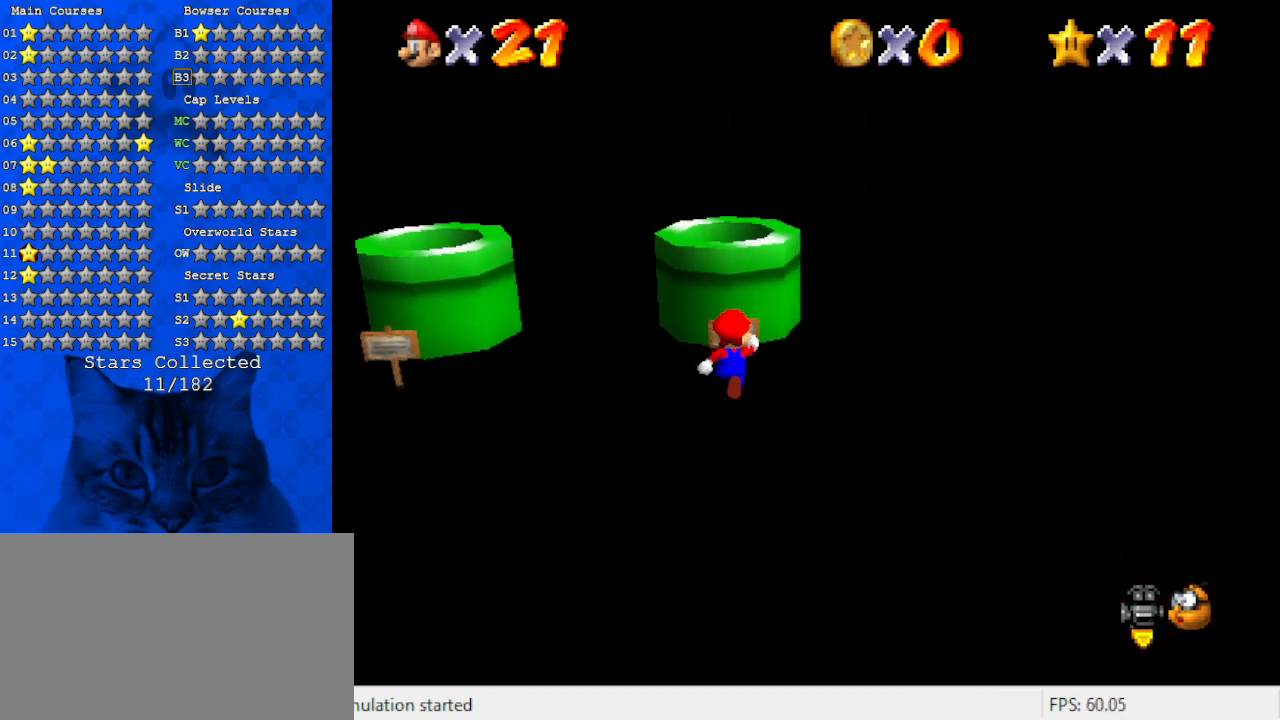
{"keys": [], "events": [[234, "ctrl", "down"], [434, "ctrl", "up"], [434, "up", "up"]]}
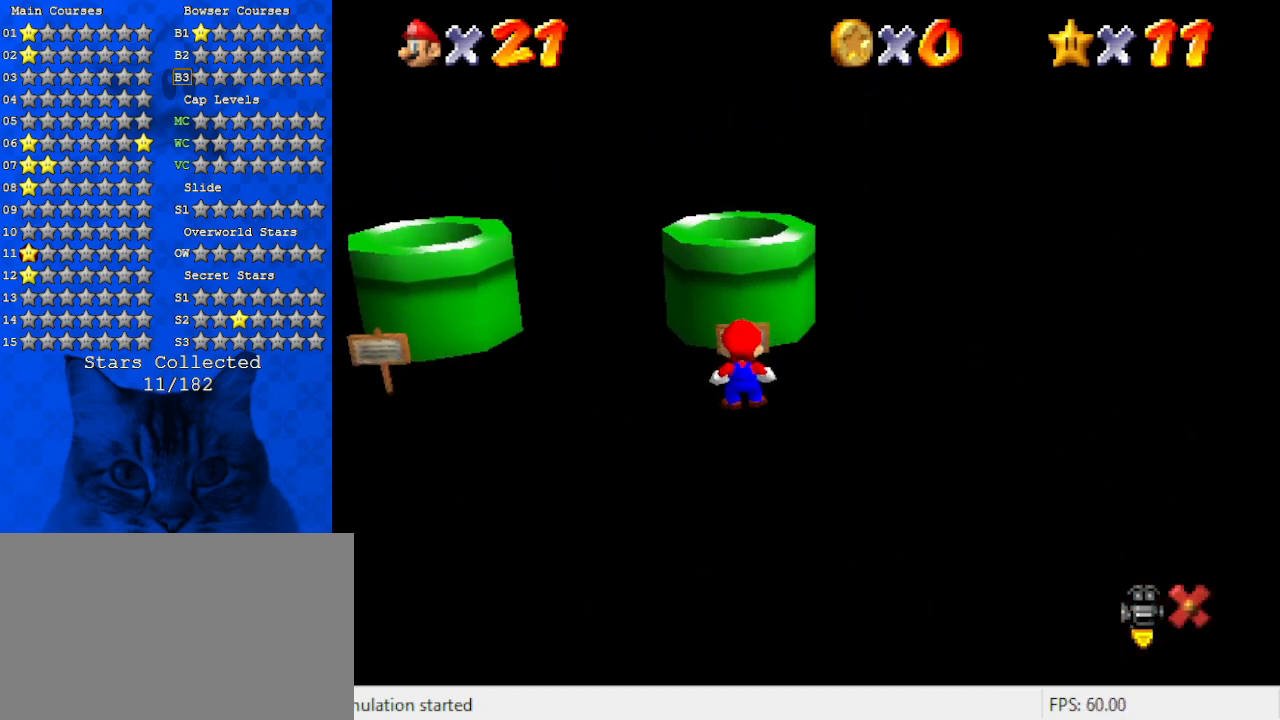
{"keys": [], "events": []}
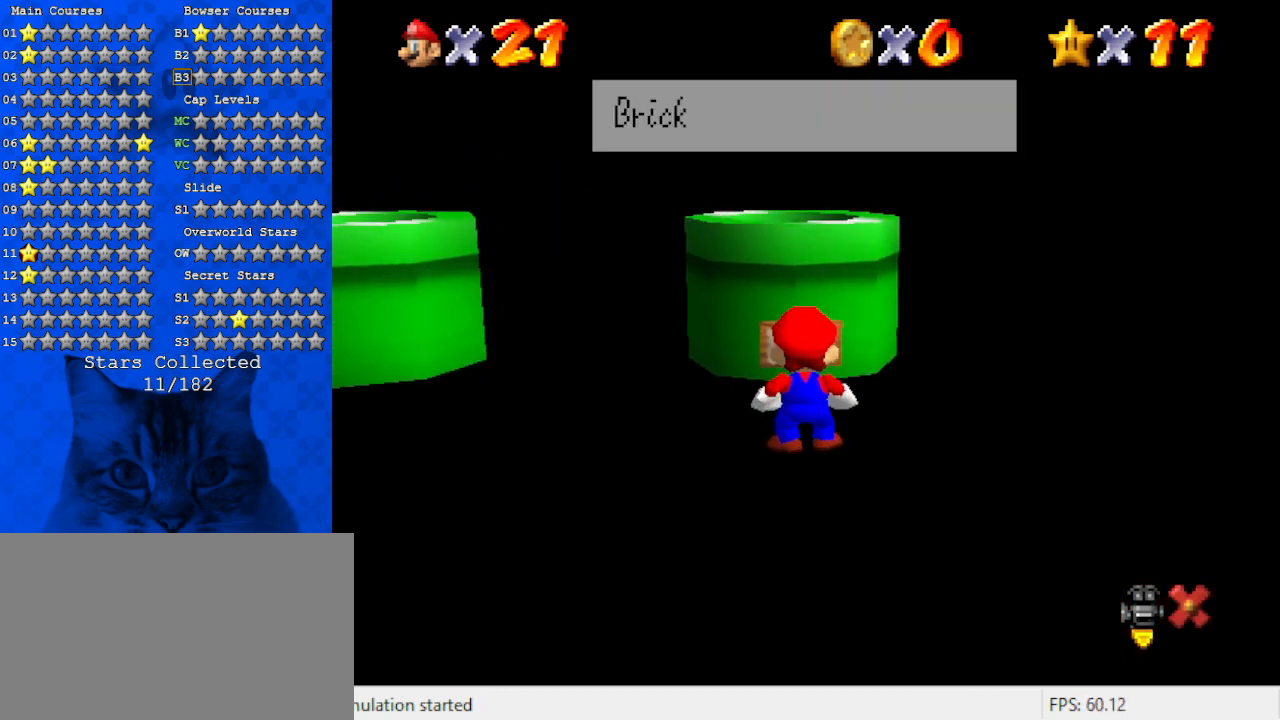
{"keys": [], "events": []}
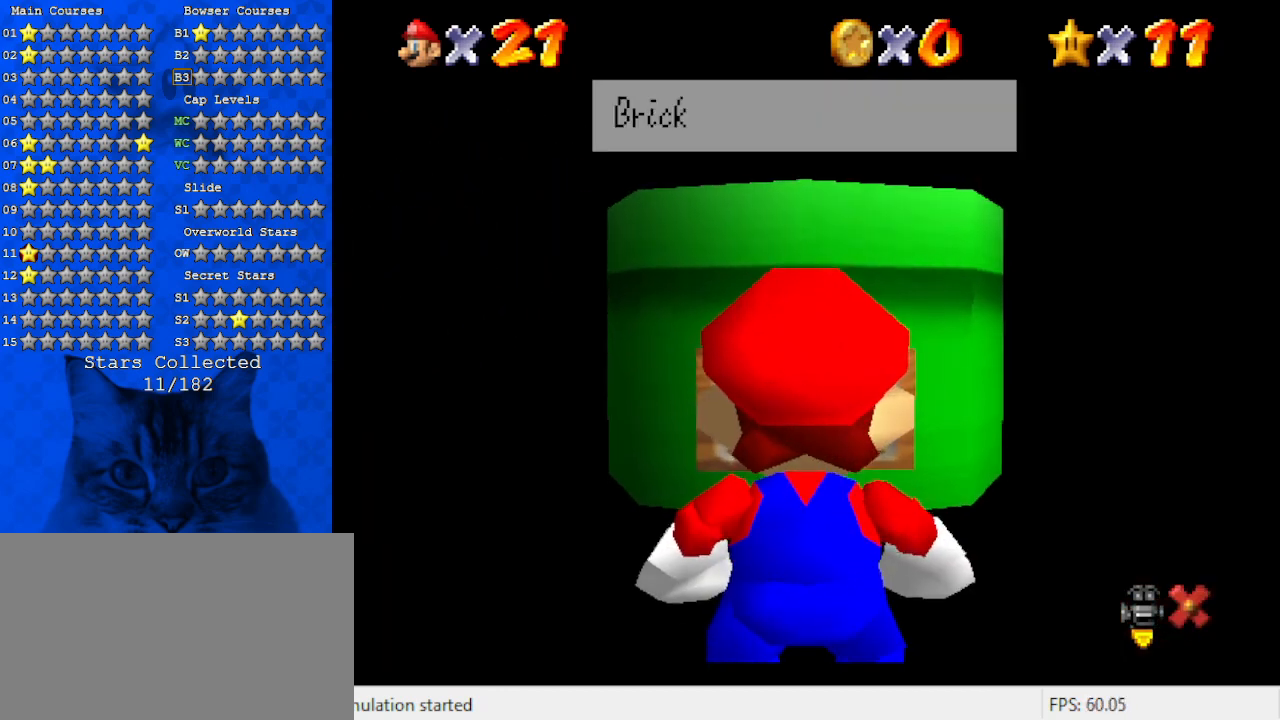
{"keys": ["shift"], "events": [[400, "shift", "down"]]}
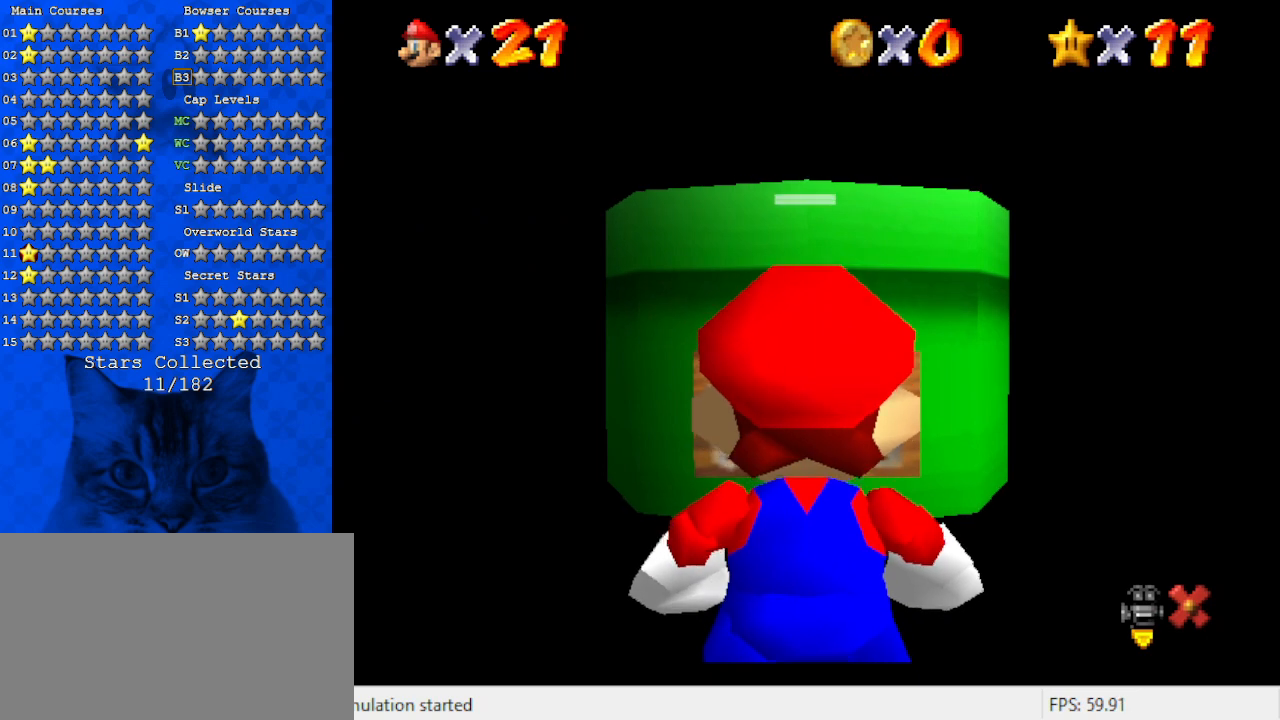
{"keys": ["left"], "events": [[100, "left", "down"], [100, "shift", "up"]]}
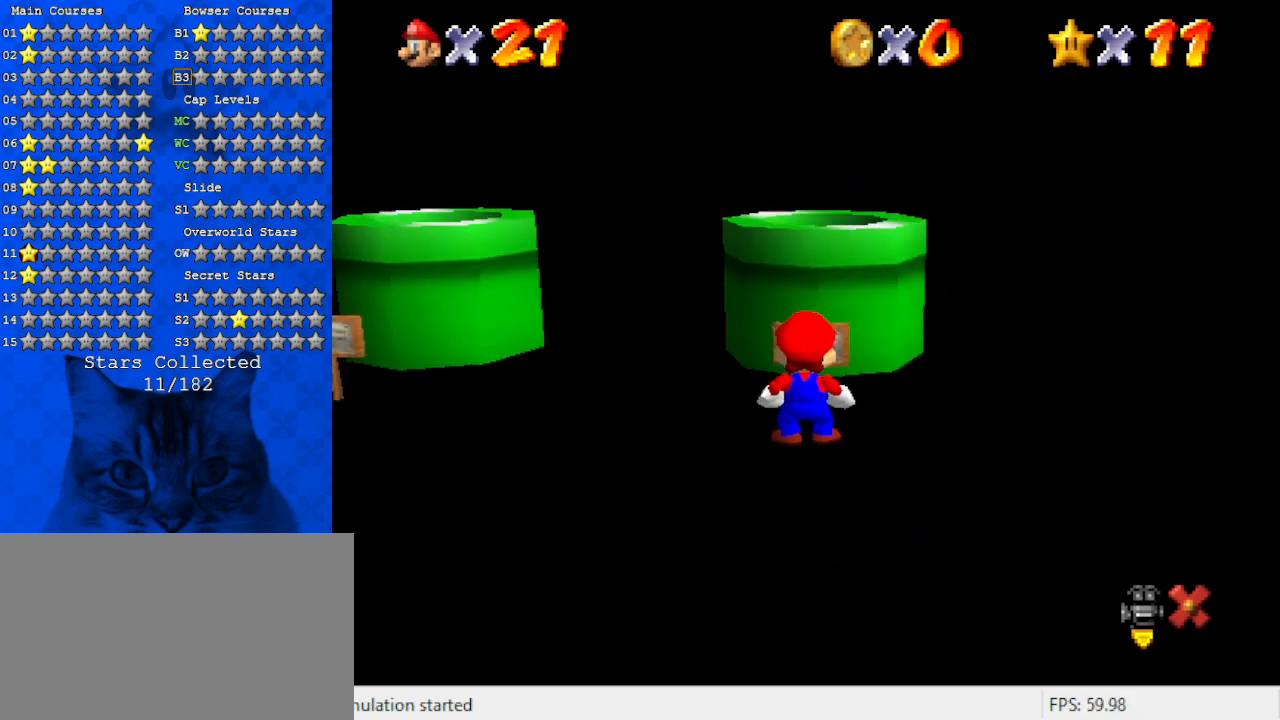
{"keys": ["left"], "events": []}
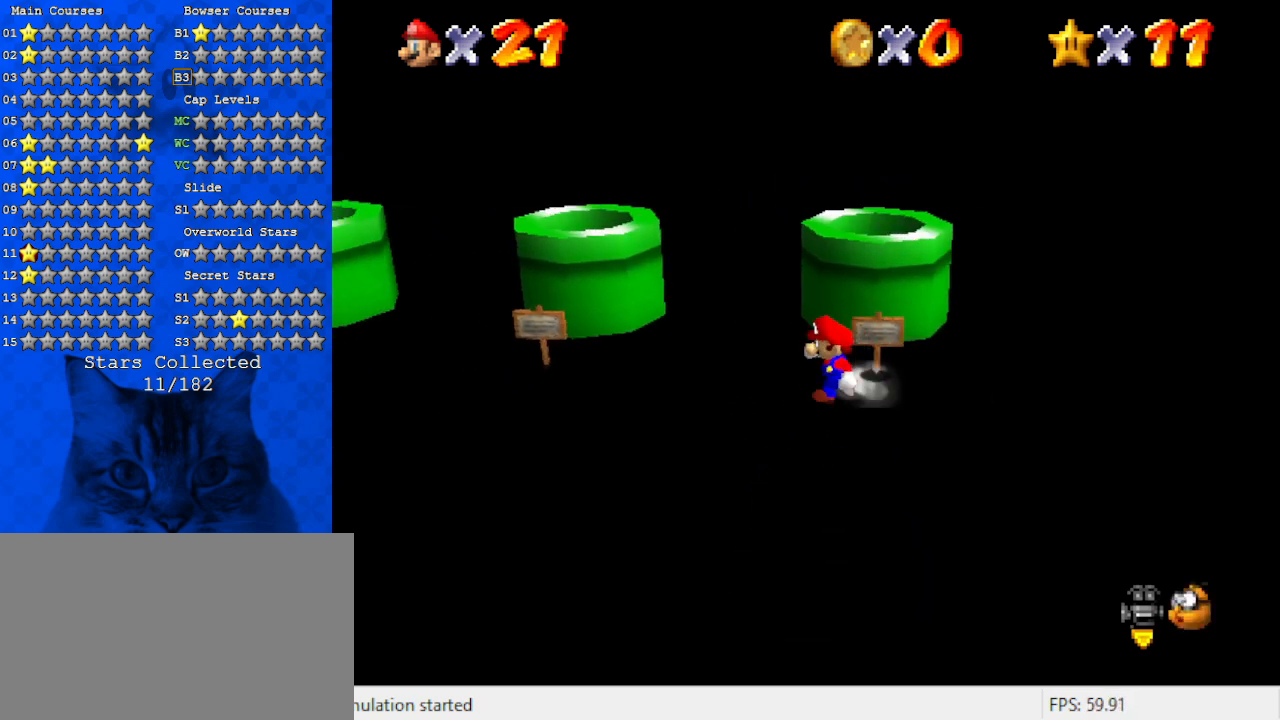
{"keys": ["left"], "events": []}
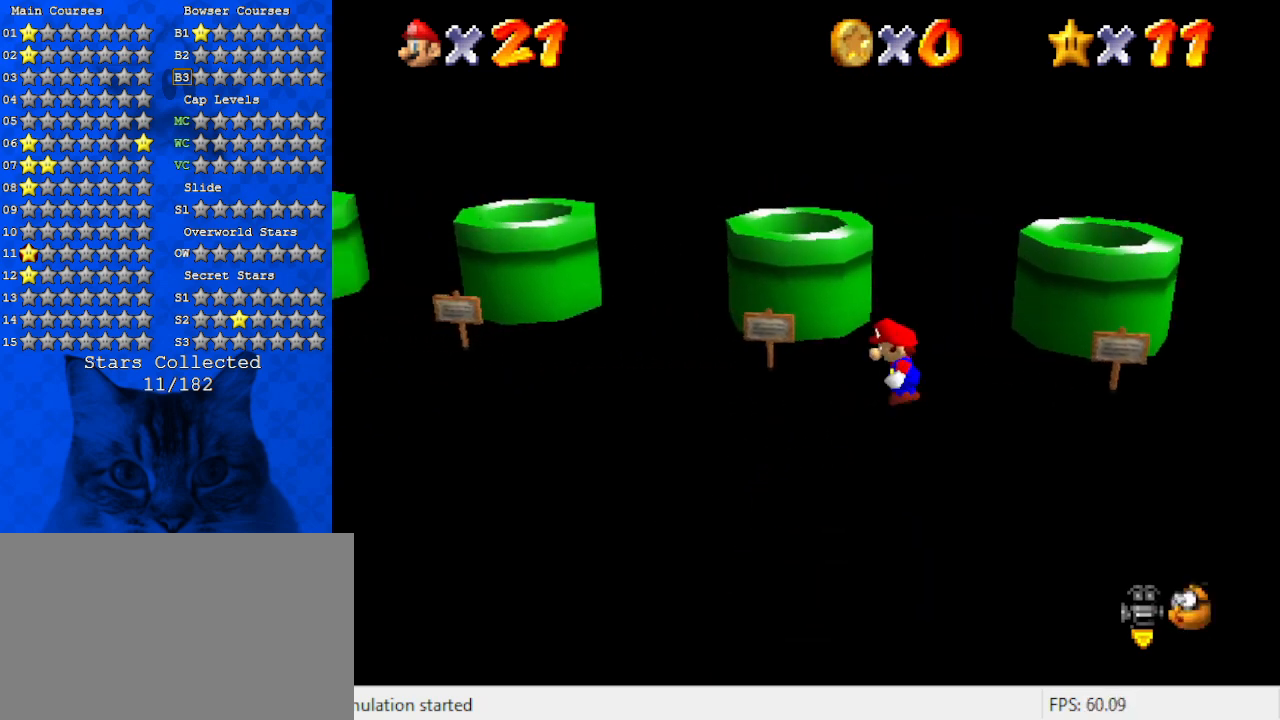
{"keys": [], "events": [[234, "left", "up"], [400, "up", "down"], [500, "up", "up"]]}
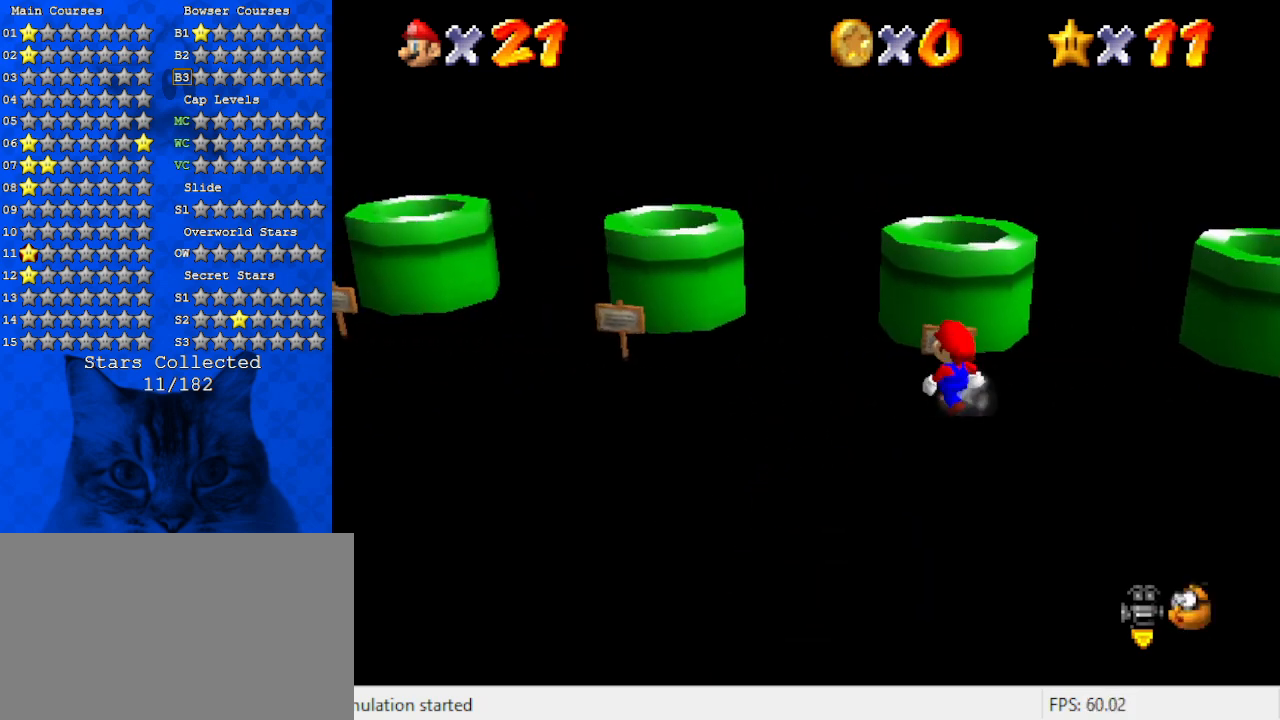
{"keys": [], "events": [[234, "ctrl", "down"], [434, "ctrl", "up"]]}
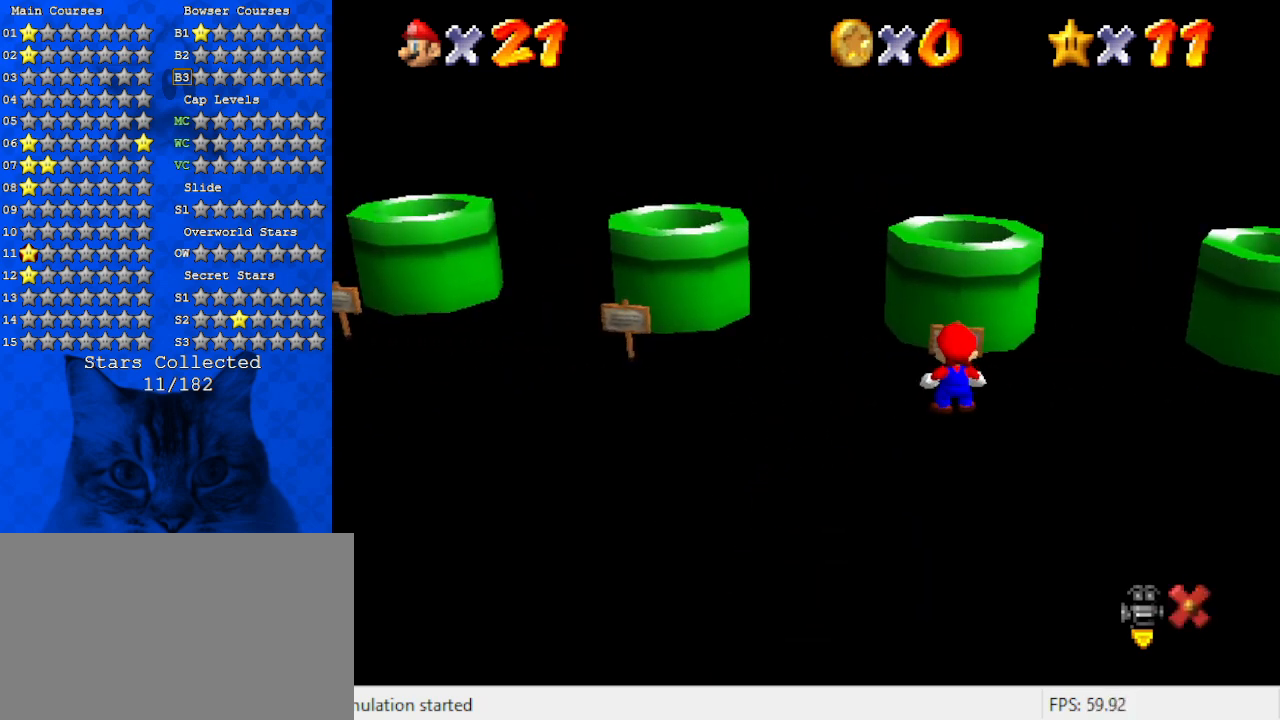
{"keys": [], "events": []}
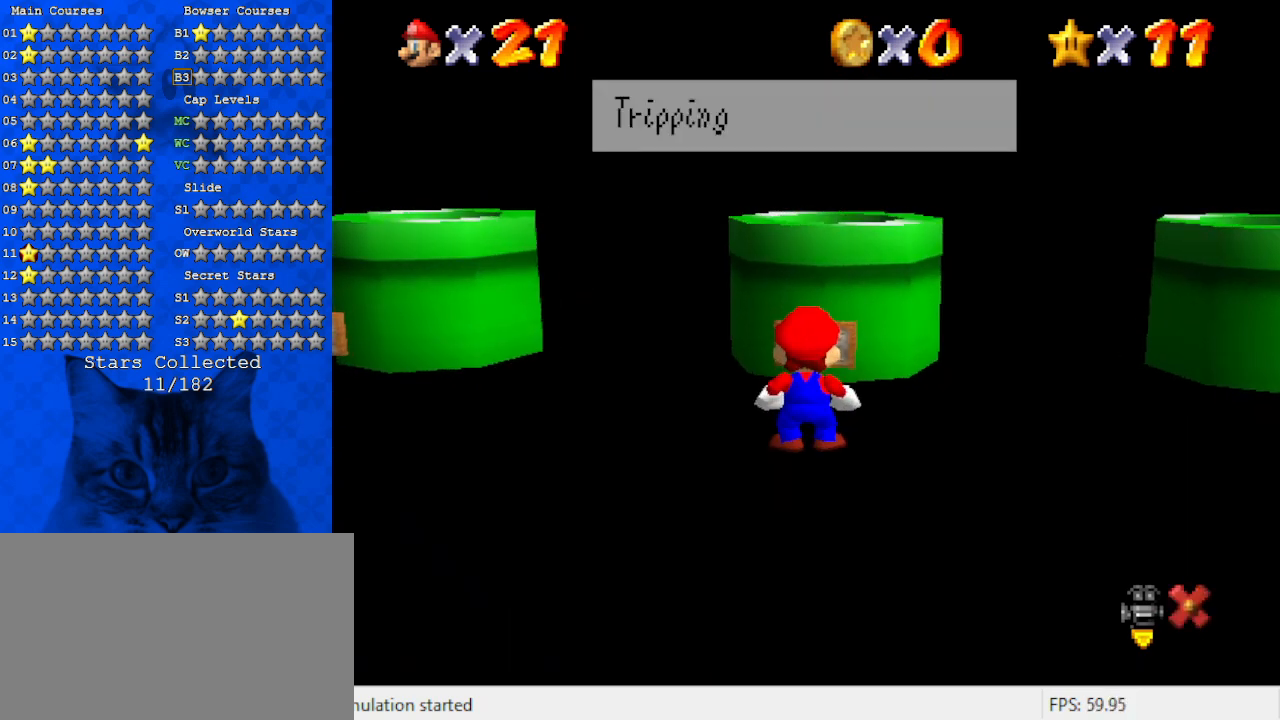
{"keys": [], "events": []}
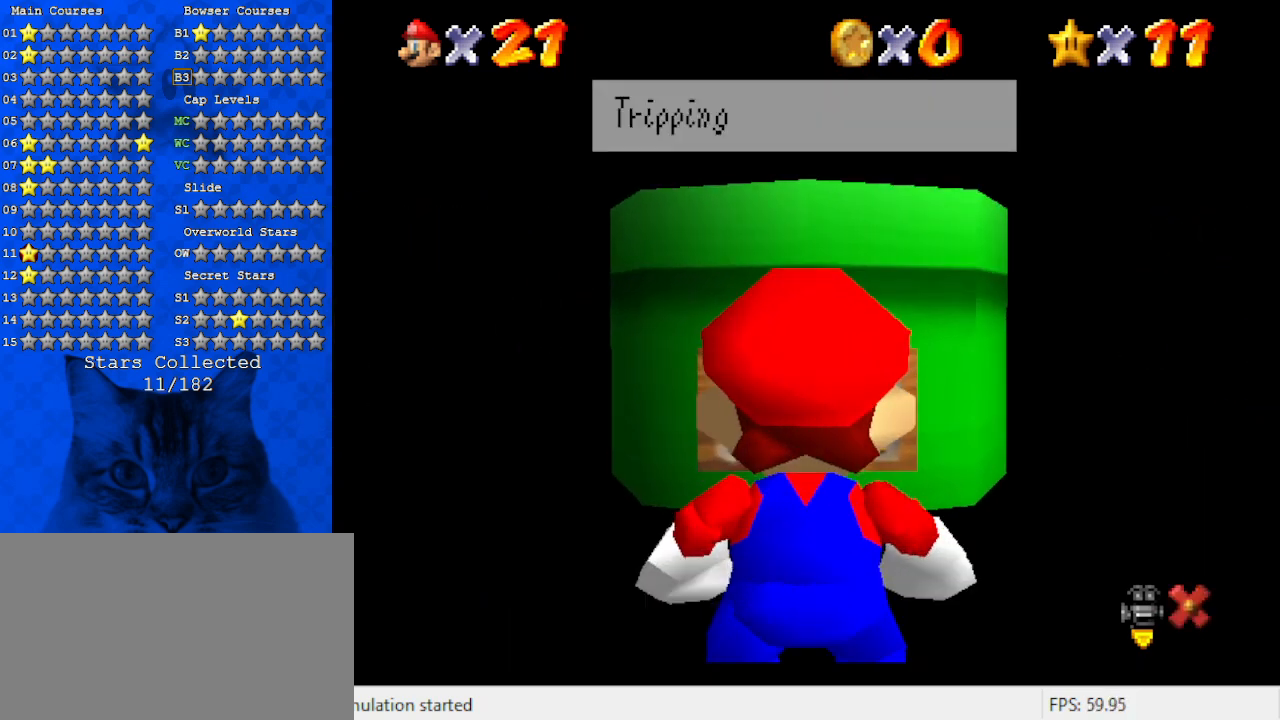
{"keys": [], "events": []}
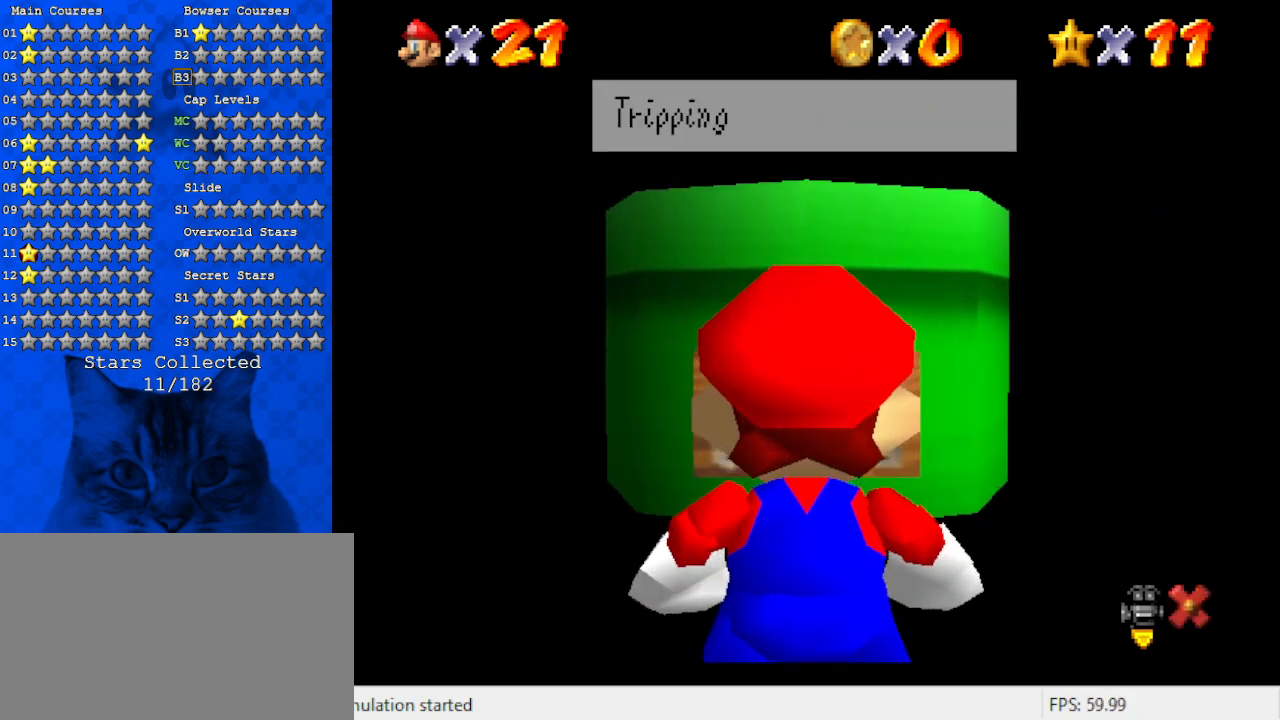
{"keys": [], "events": []}
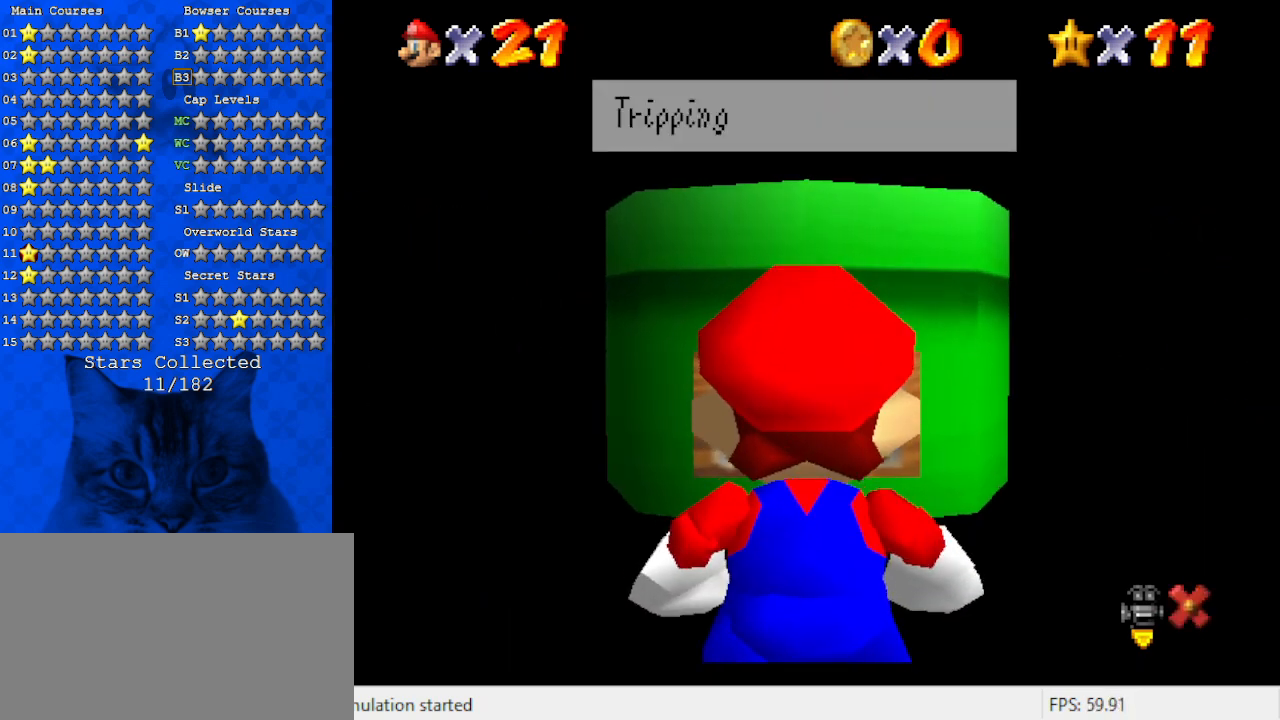
{"keys": [], "events": []}
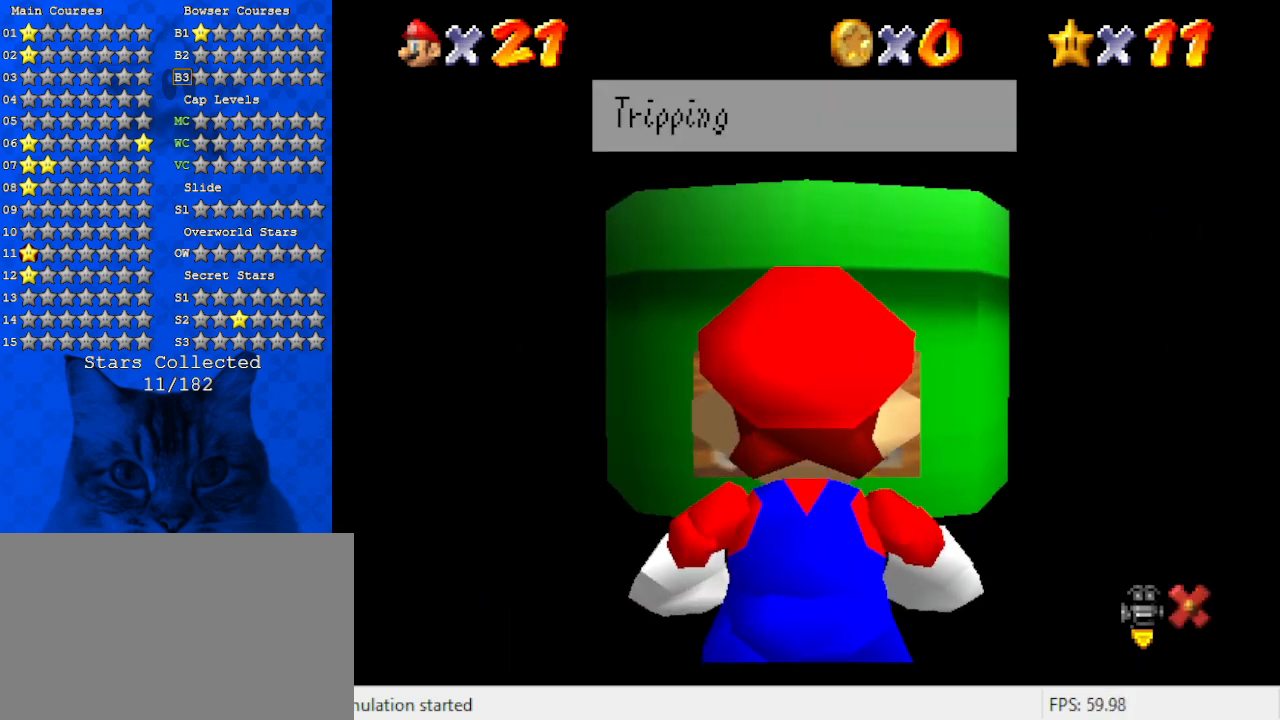
{"keys": [], "events": []}
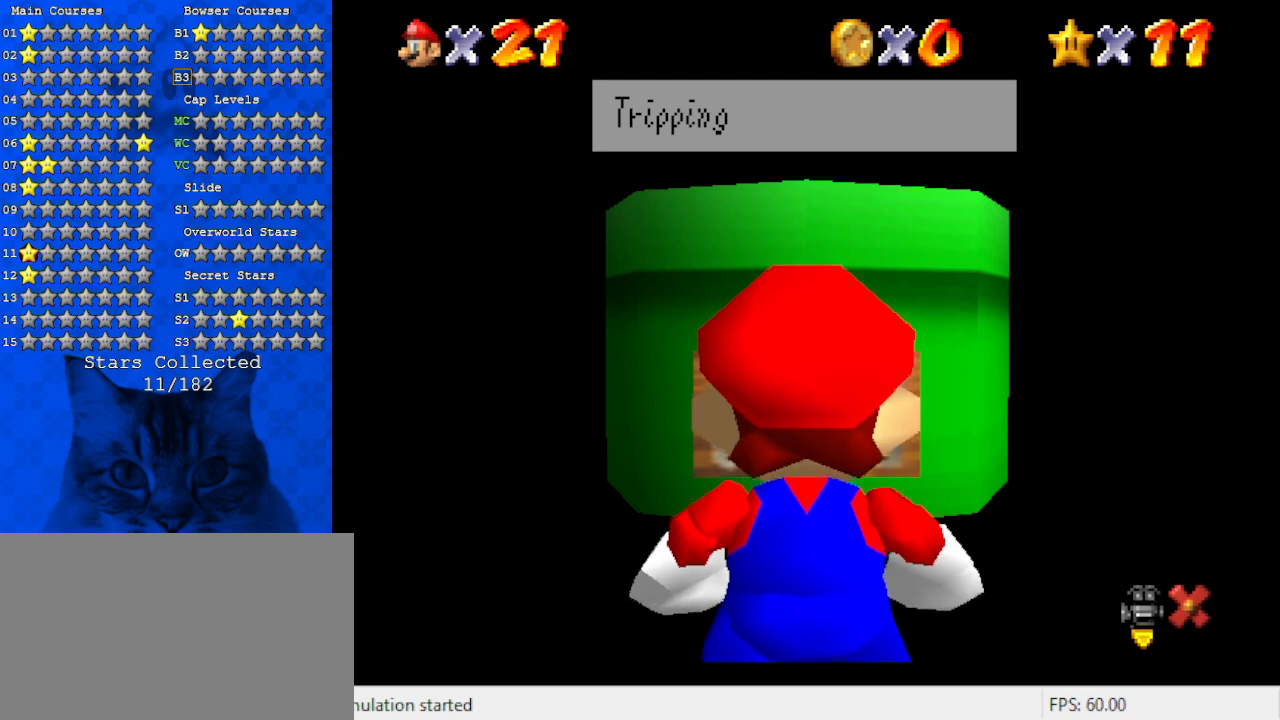
{"keys": [], "events": []}
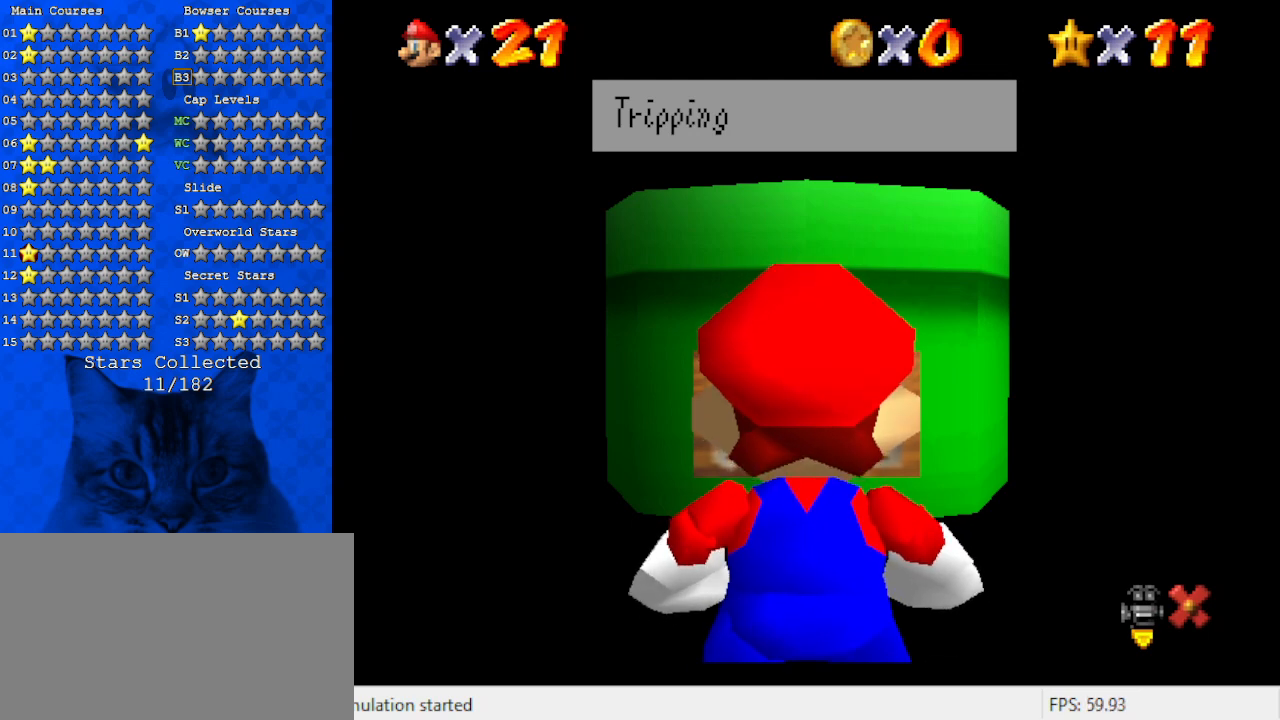
{"keys": [], "events": []}
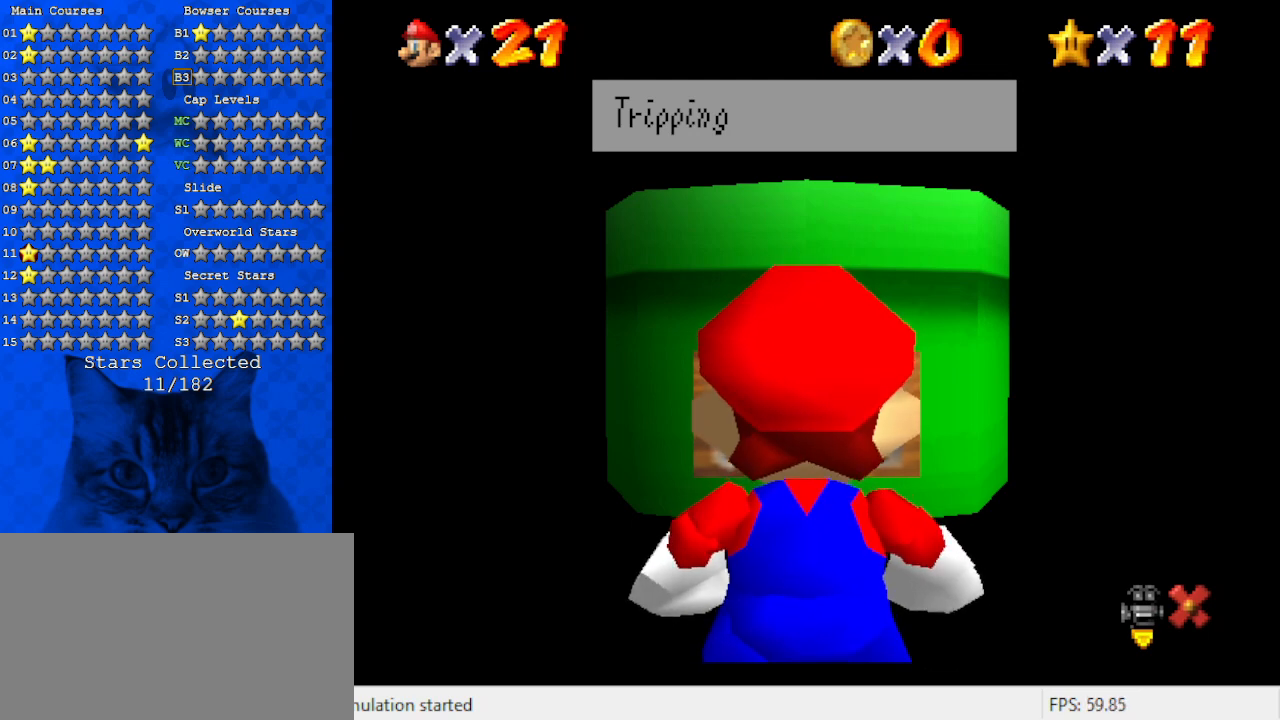
{"keys": [], "events": []}
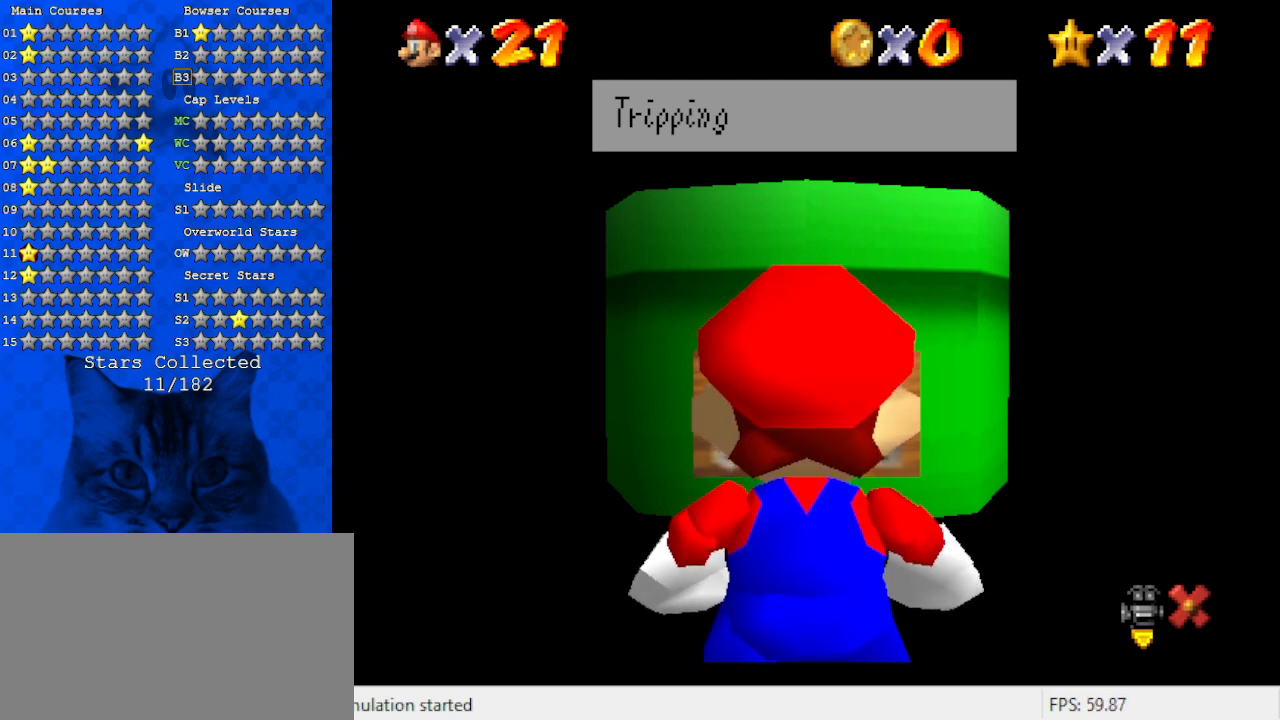
{"keys": [], "events": [[167, "shift", "down"], [367, "shift", "up"]]}
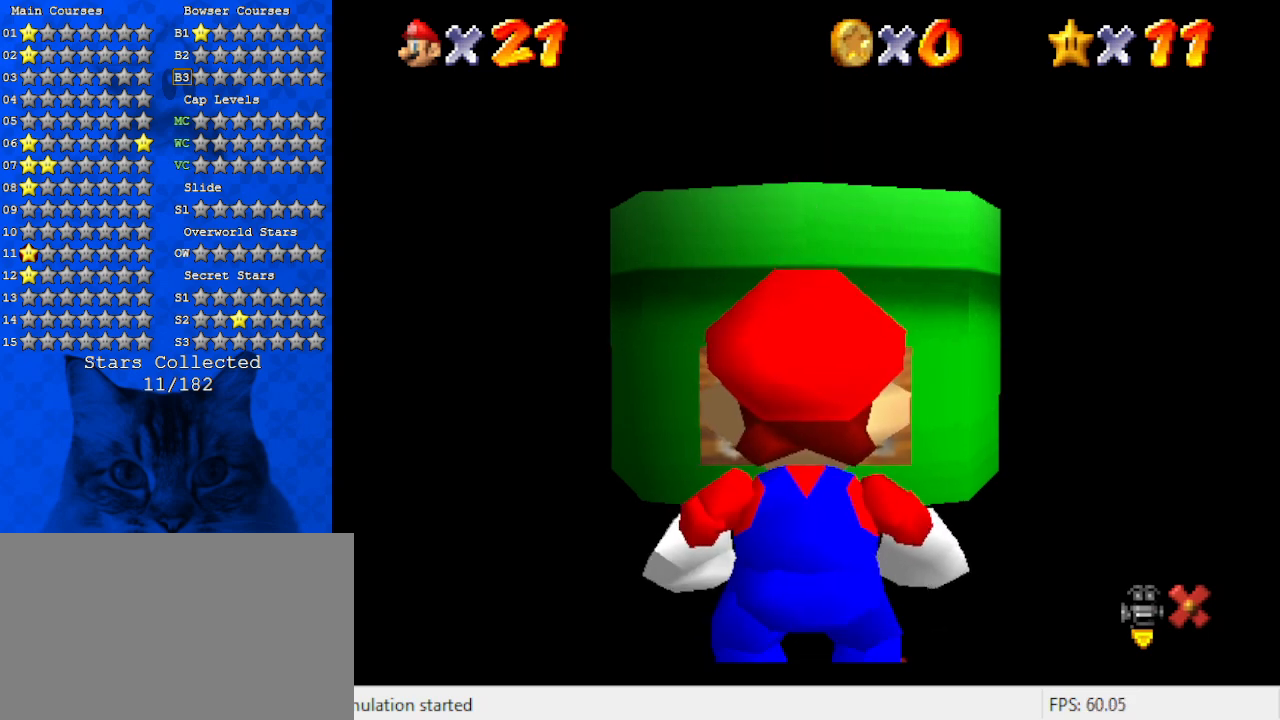
{"keys": ["down"], "events": [[167, "down", "down"]]}
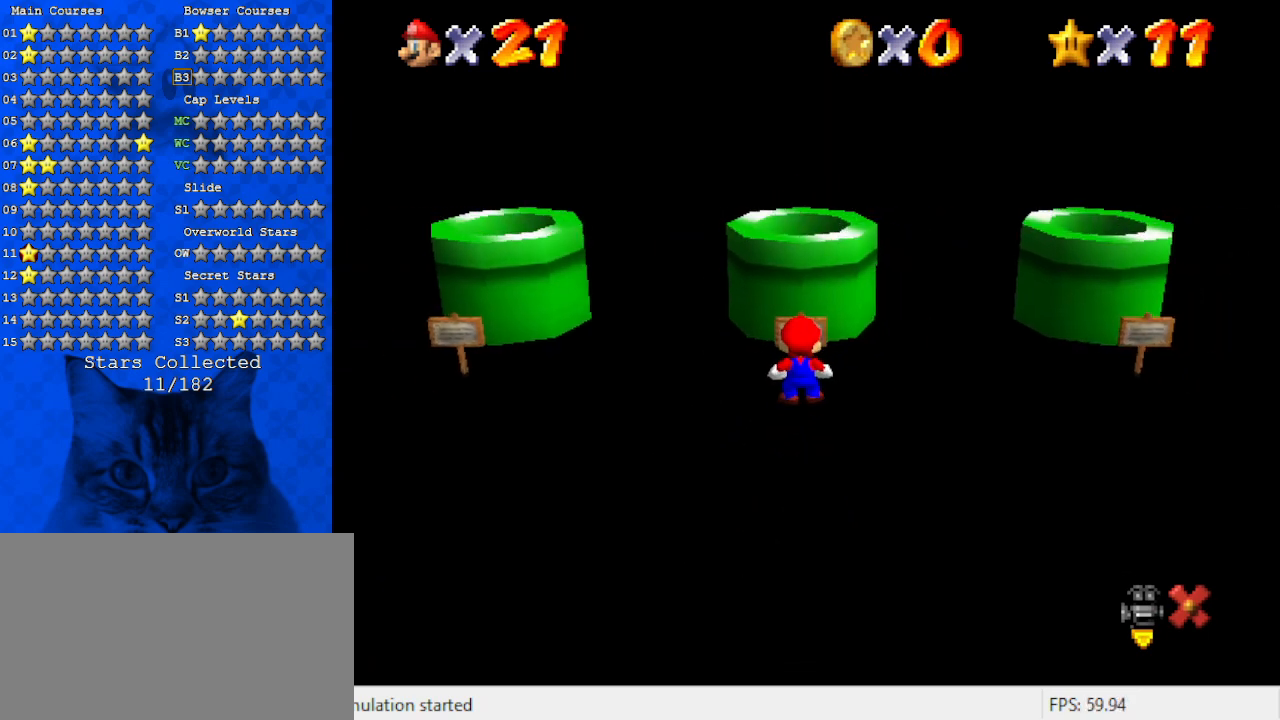
{"keys": ["shift", "up"], "events": [[367, "up", "down"], [400, "down", "up"], [500, "shift", "down"]]}
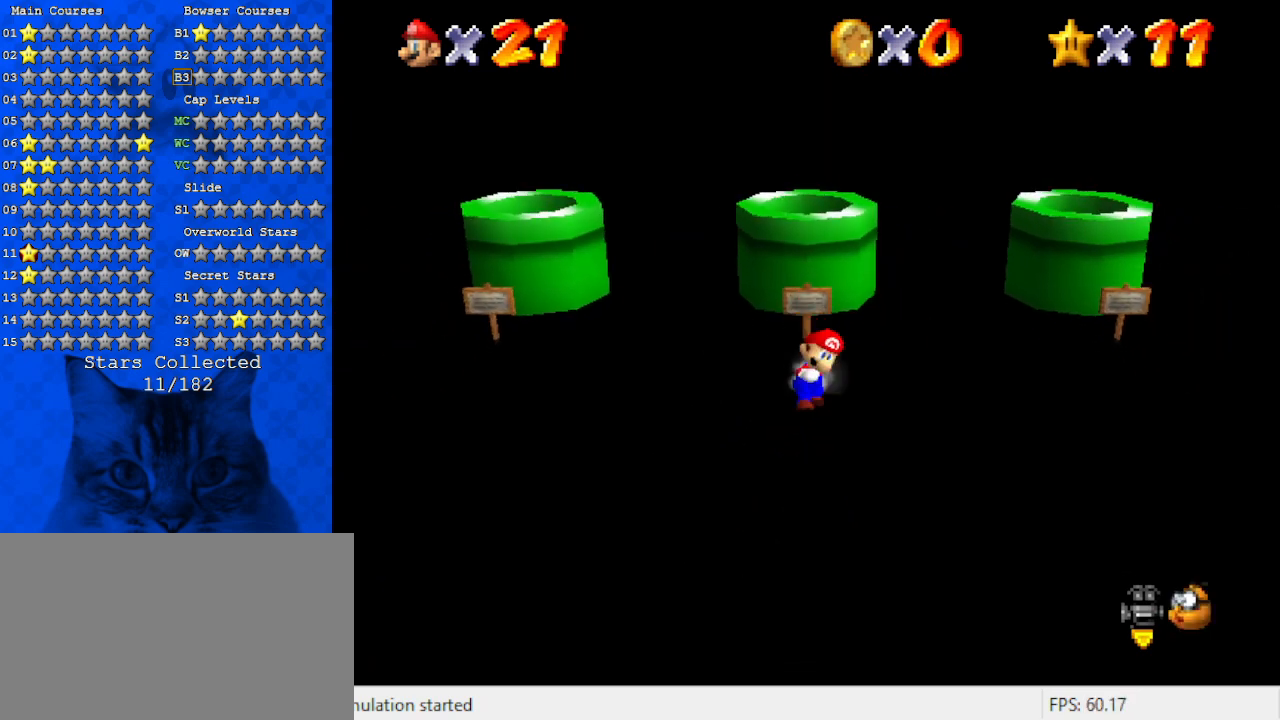
{"keys": ["d"], "events": [[134, "shift", "up"], [334, "up", "up"], [434, "d", "down"]]}
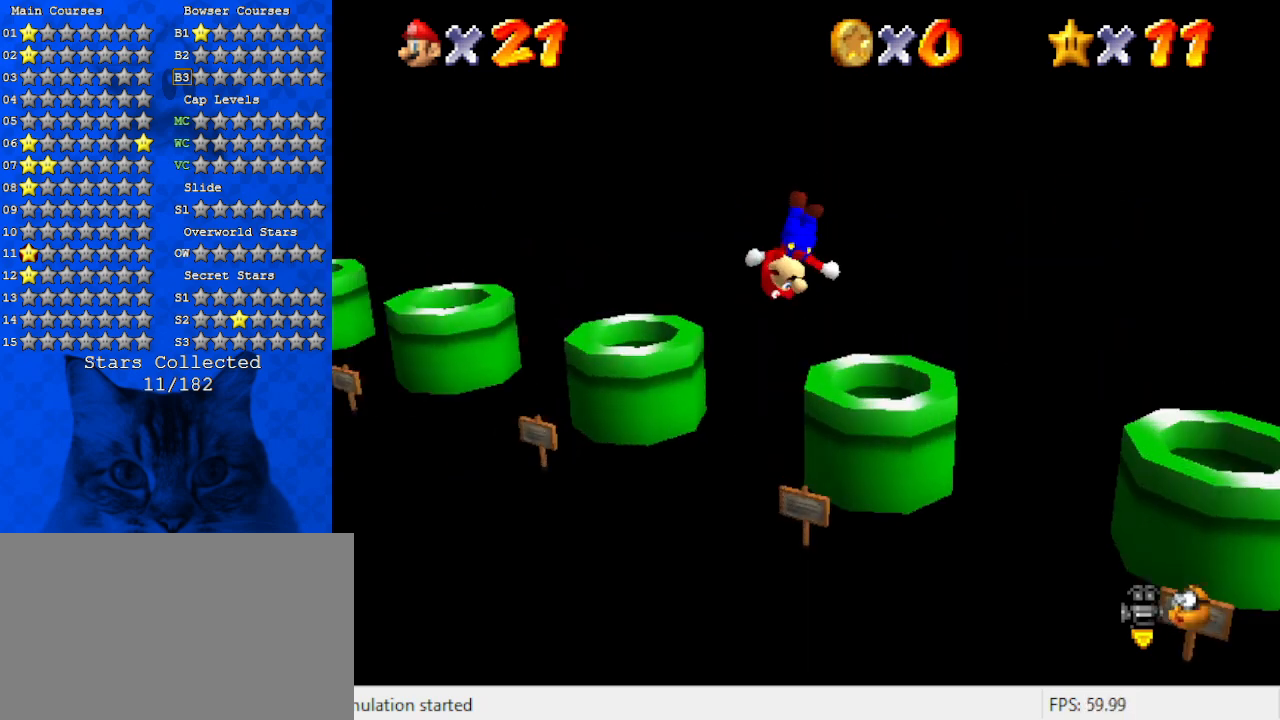
{"keys": ["ctrl"], "events": [[67, "d", "up"], [100, "right", "down"], [267, "right", "up"], [434, "ctrl", "down"]]}
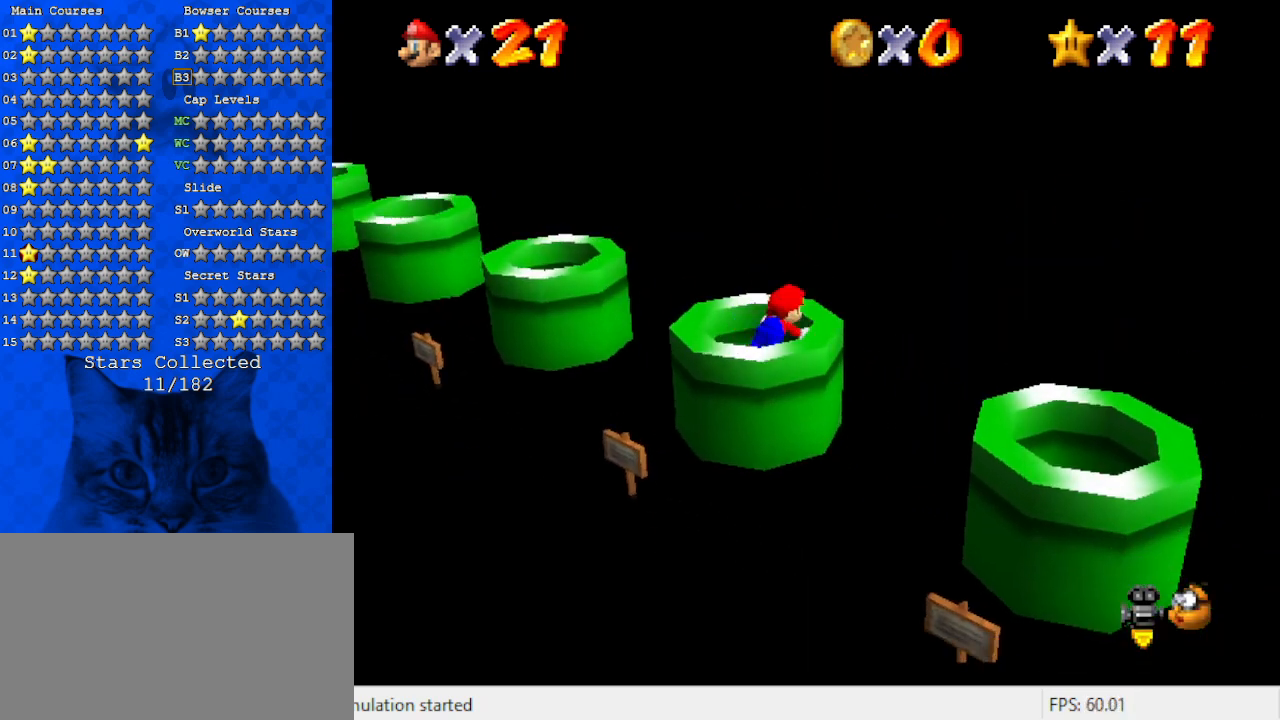
{"keys": [], "events": [[34, "left", "down"], [100, "down", "down"], [134, "ctrl", "up"], [234, "left", "up"], [267, "down", "up"]]}
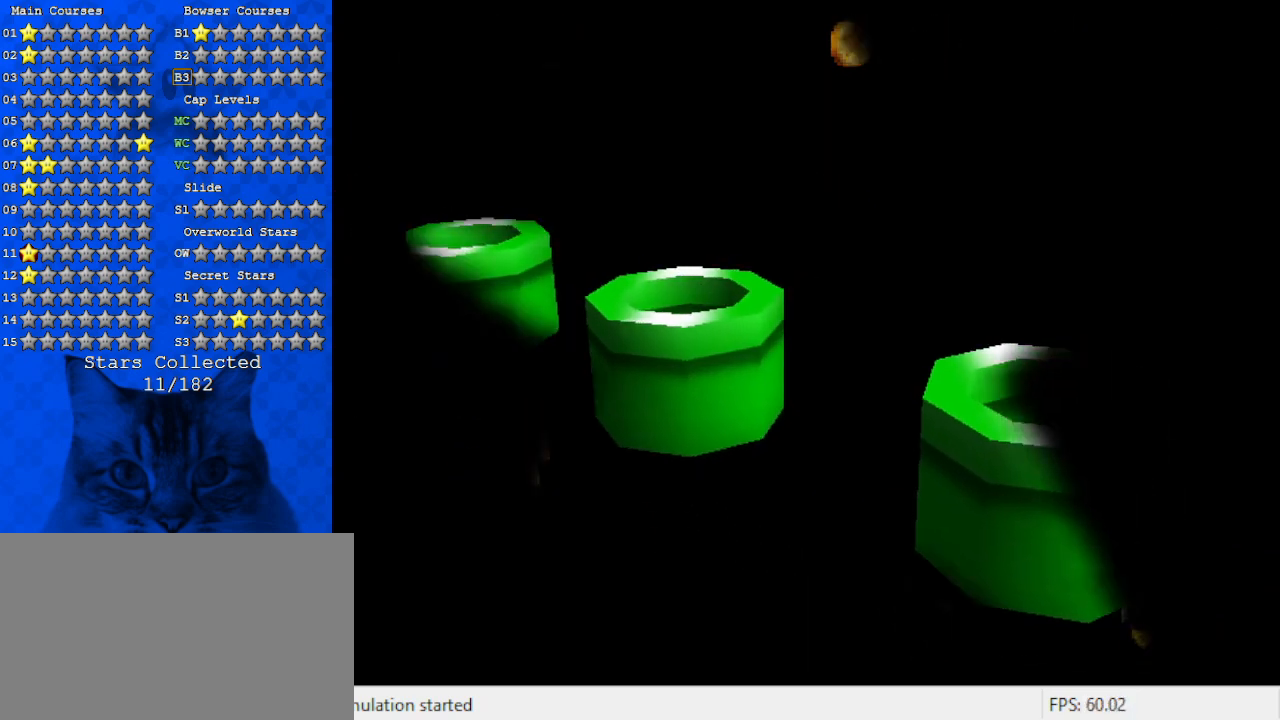
{"keys": [], "events": []}